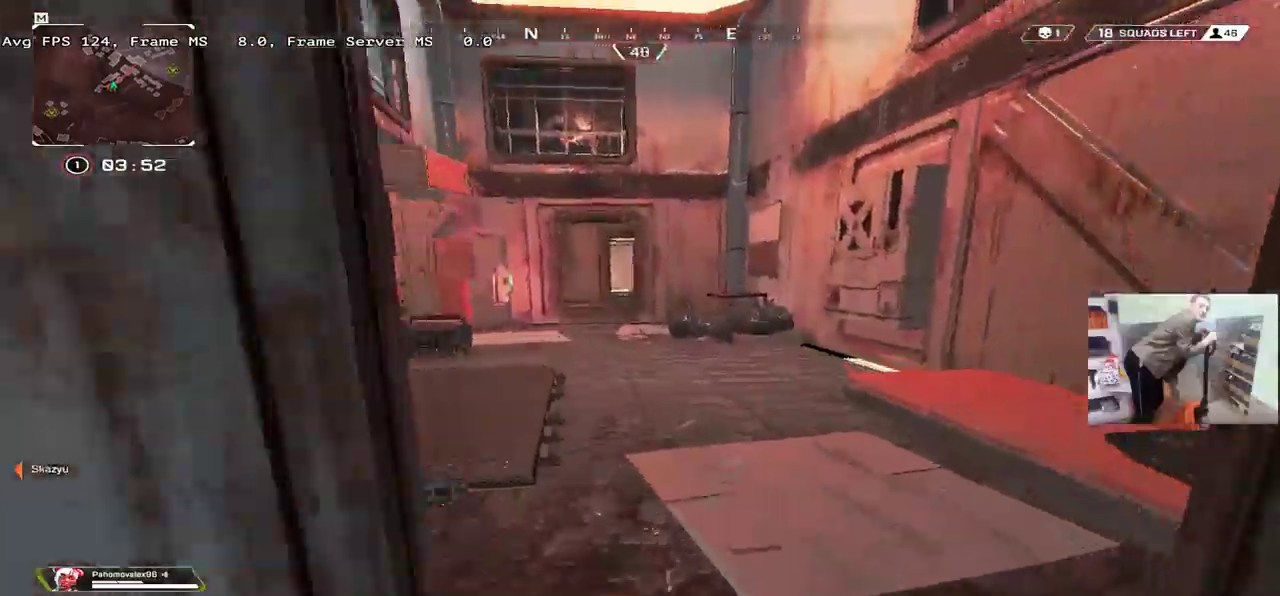
Gameplay with keyboard and mouse; each line is a JSON object with the keys and mouse buttons held at the frame after it. "events" lists presses ("down") and releases ("up") of "1", "2", "3", "4", "5", "a", "alt", "b", "c", "ctrl", "d", "e", "f", "g", "q", "r", "s", "shift", "space", "t", "tab", "v", "w", "x", "z", "mouse_left", "mouse_wheel", "mouse_right", "mouse_mb4" and "mouse_mb5" between this image and that frame as [ms after this image, input, new state], when the widget could be followed in between. "mouse_left", "mouse_wheel", "mouse_right", "mouse_mb4", "mouse_mb5" = the "left", "wheel", "right", "mb4", "mb5" buttons of the "mouse" list. No other keys are recorded. "wheel" means that the mouse wheel is clicked or scrolled. Mouse movement is not recorded.
{"keys": ["w"], "mouse": [], "events": []}
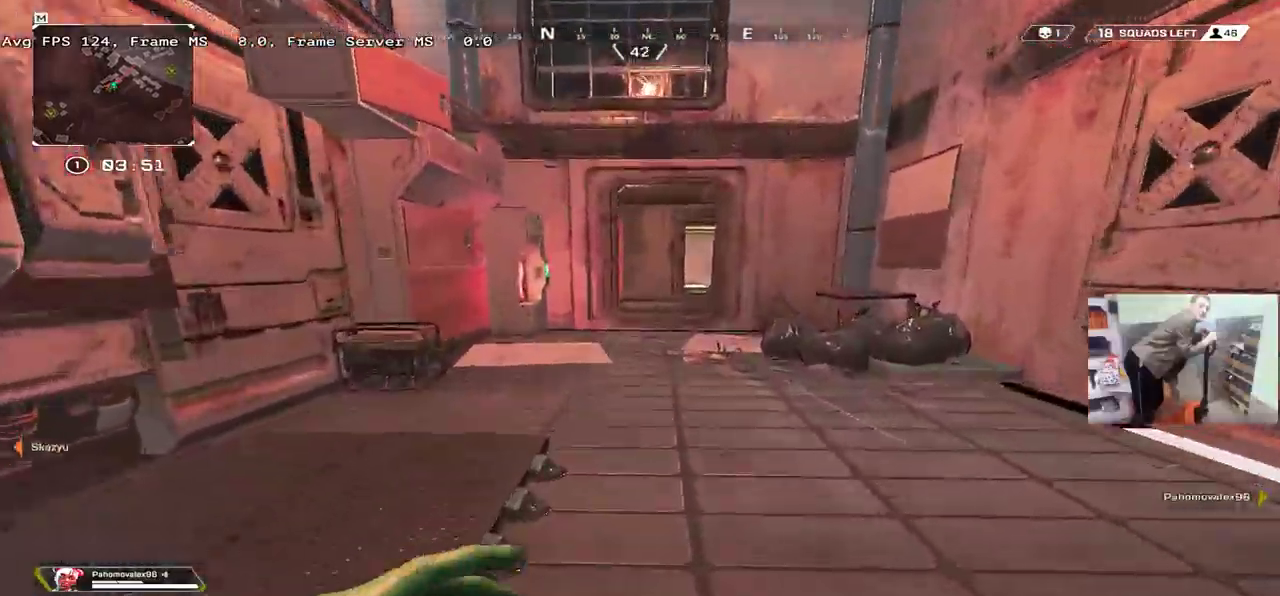
{"keys": ["w"], "mouse": [], "events": []}
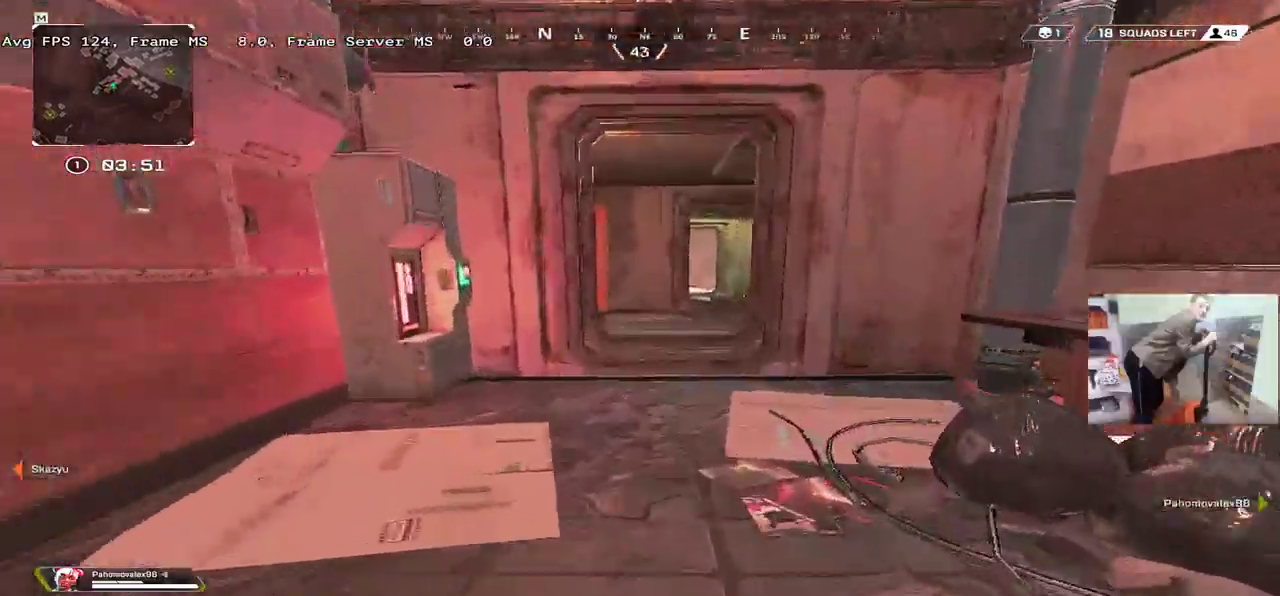
{"keys": ["w"], "mouse": ["right"], "events": [[117, "ctrl", "down"], [450, "ctrl", "up"], [467, "mouse_right", "down"]]}
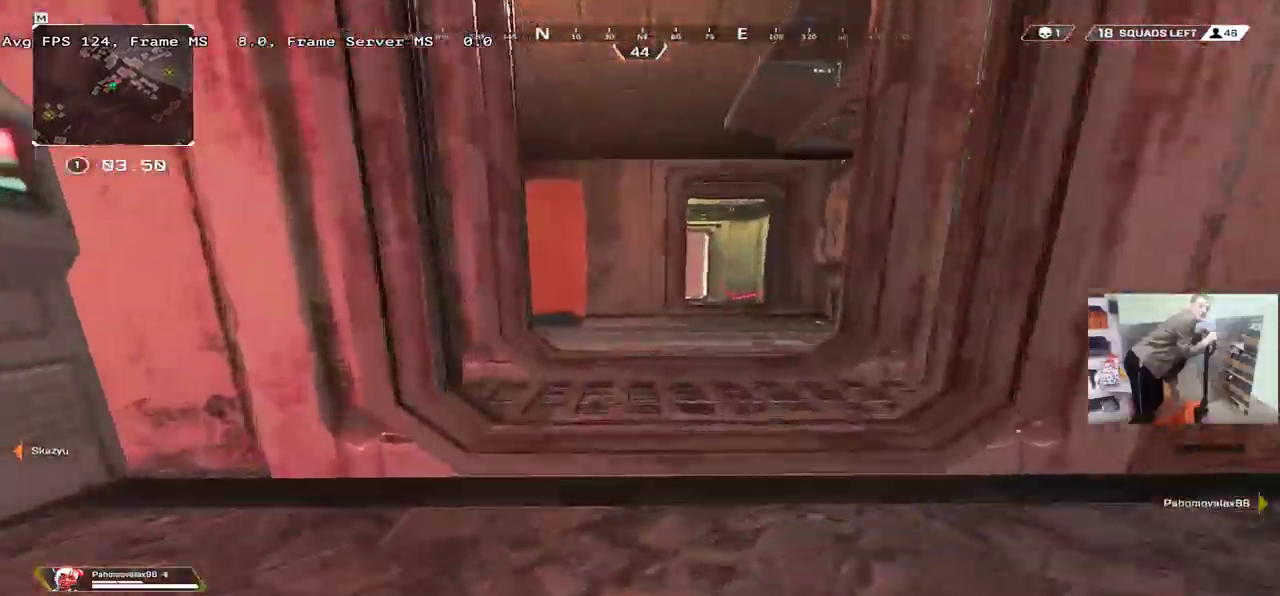
{"keys": ["w"], "mouse": [], "events": [[50, "mouse_right", "up"], [117, "shift", "down"], [200, "shift", "up"], [217, "e", "down"], [283, "e", "up"]]}
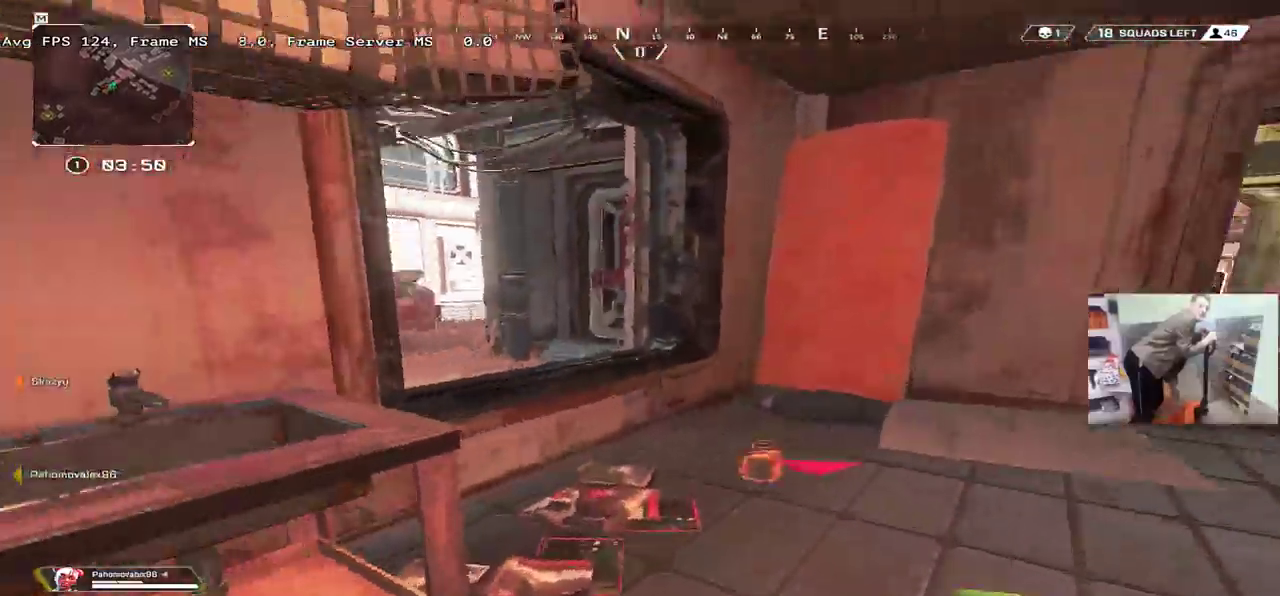
{"keys": ["q"], "mouse": [], "events": [[350, "mouse_right", "down"], [350, "q", "down"], [383, "w", "up"], [417, "mouse_right", "up"]]}
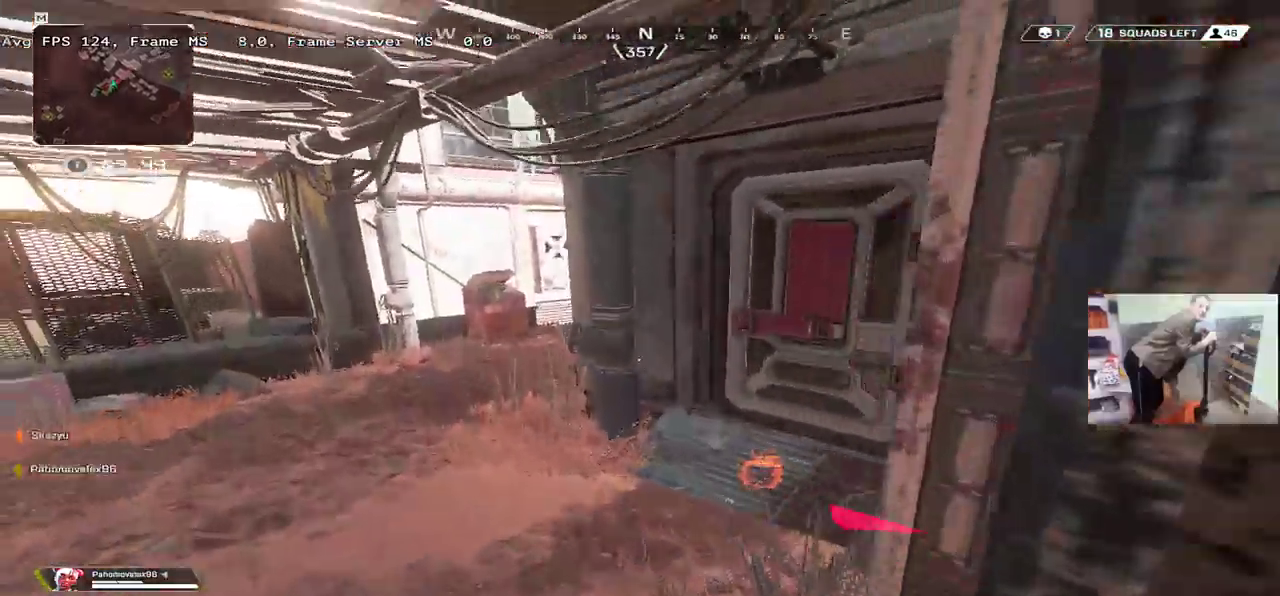
{"keys": ["q", "w"], "mouse": [], "events": [[50, "q", "up"], [133, "w", "down"], [217, "1", "down"], [267, "1", "up"], [483, "q", "down"]]}
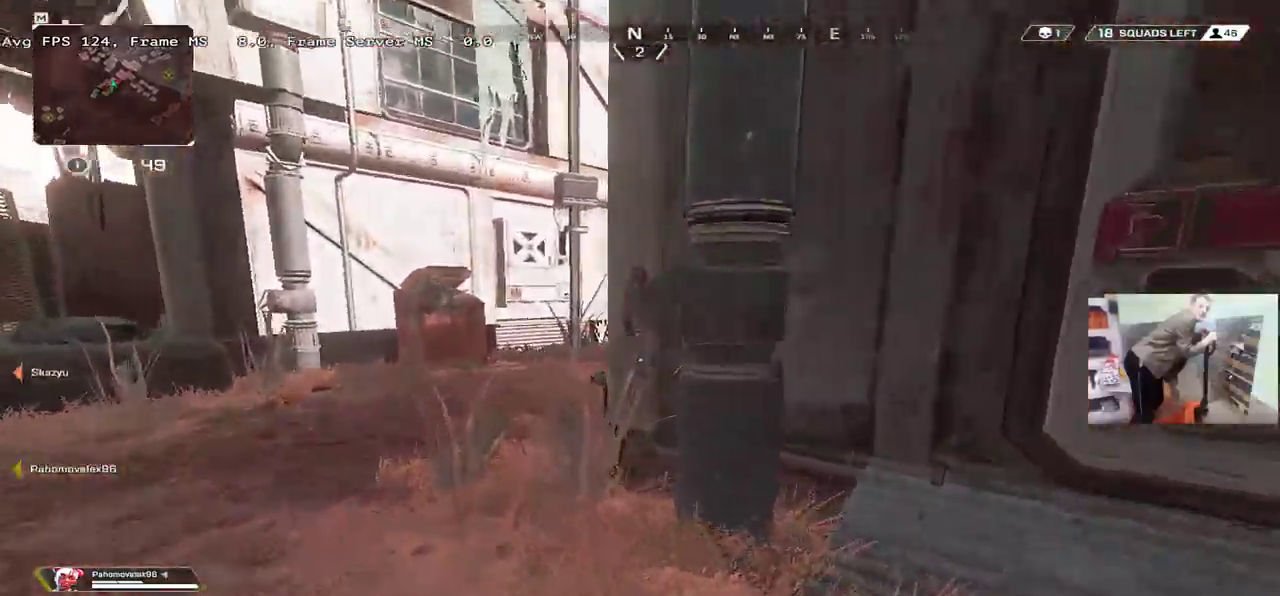
{"keys": ["s"], "mouse": [], "events": [[17, "shift", "down"], [117, "shift", "up"], [250, "q", "up"], [250, "w", "up"], [267, "e", "down"], [383, "s", "down"], [417, "e", "up"]]}
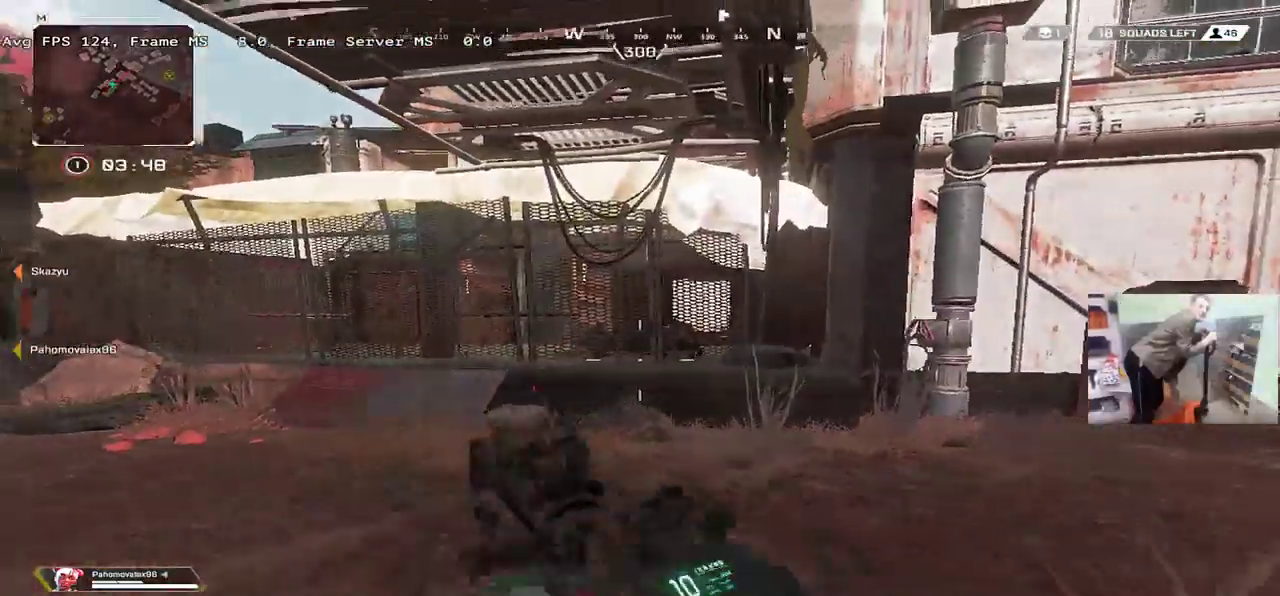
{"keys": [], "mouse": [], "events": [[250, "s", "up"]]}
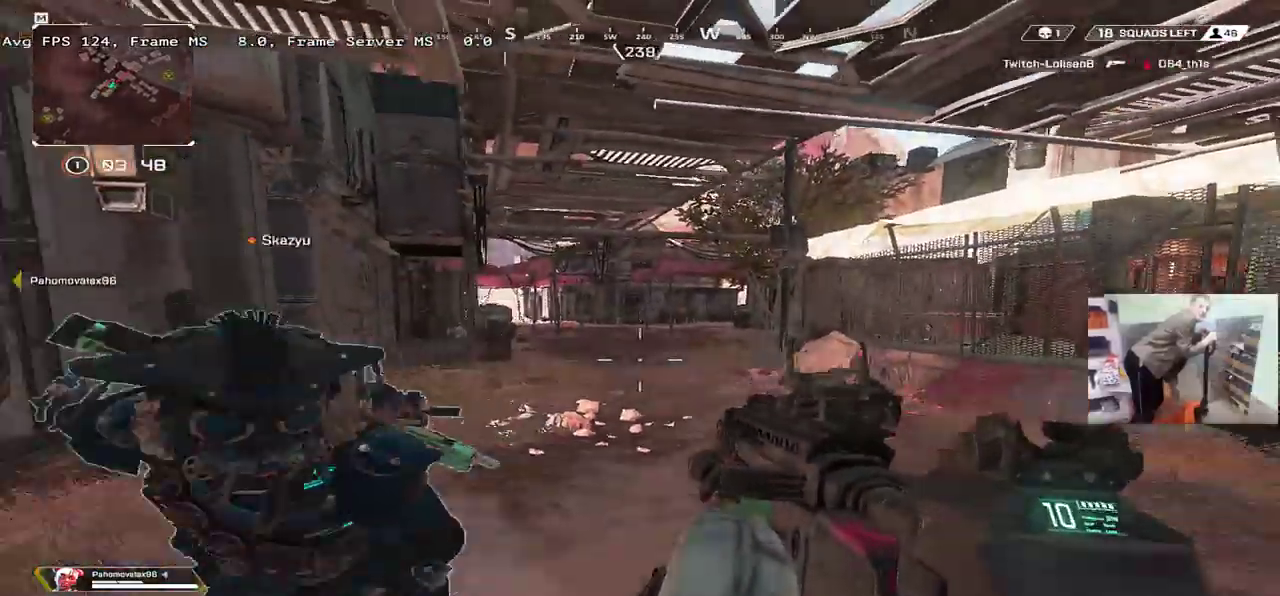
{"keys": ["q", "w"], "mouse": [], "events": [[200, "2", "down"], [200, "q", "down"], [283, "2", "up"], [300, "shift", "down"], [417, "w", "down"], [433, "shift", "up"]]}
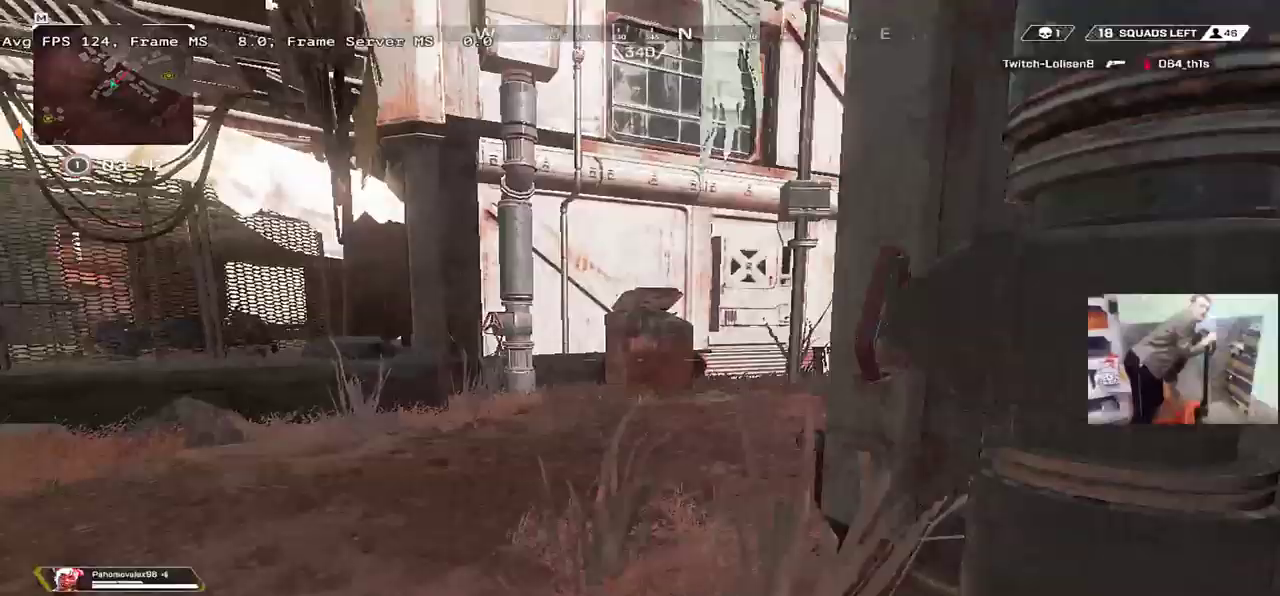
{"keys": ["q", "w"], "mouse": [], "events": []}
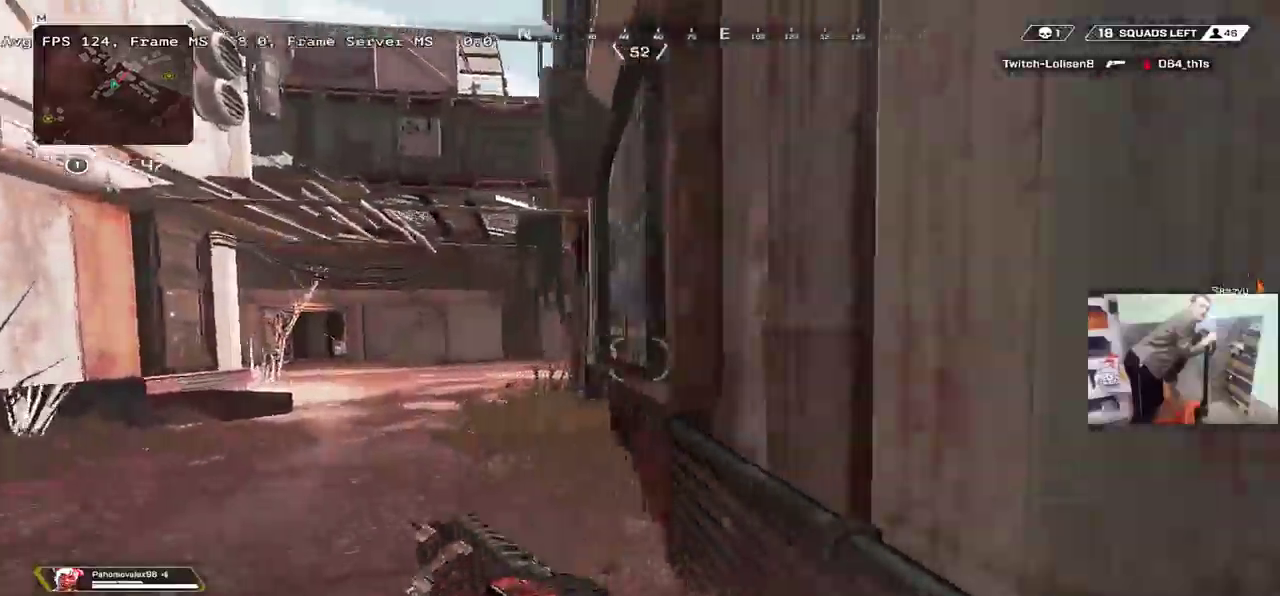
{"keys": ["q", "w"], "mouse": ["right"], "events": [[117, "ctrl", "down"], [433, "mouse_right", "down"], [483, "ctrl", "up"]]}
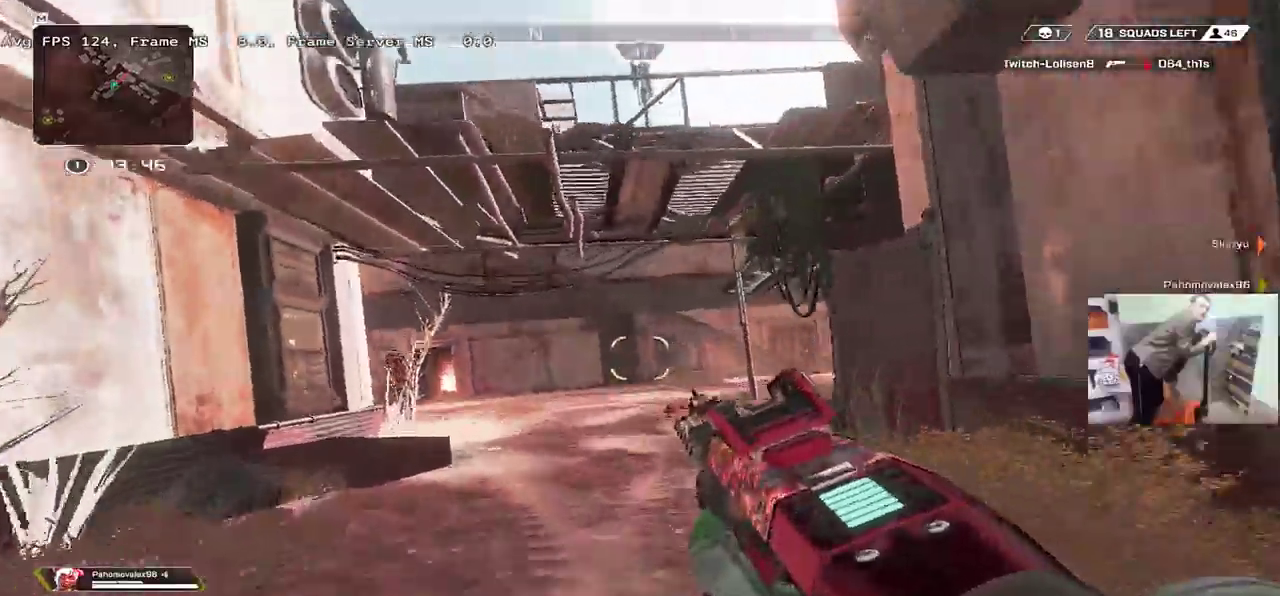
{"keys": ["q", "shift", "w"], "mouse": [], "events": [[17, "mouse_right", "up"], [33, "q", "up"], [100, "w", "up"], [167, "1", "down"], [250, "1", "up"], [400, "q", "down"], [433, "shift", "down"], [433, "w", "down"]]}
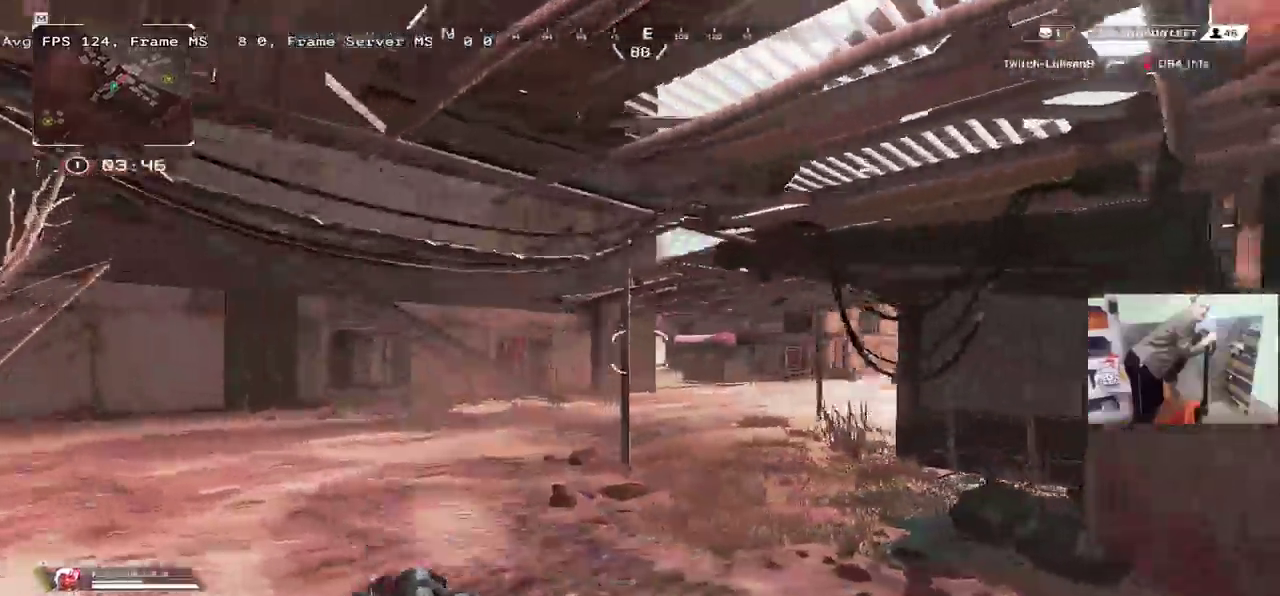
{"keys": ["e", "w"], "mouse": [], "events": [[33, "shift", "up"], [167, "q", "up"], [200, "e", "down"]]}
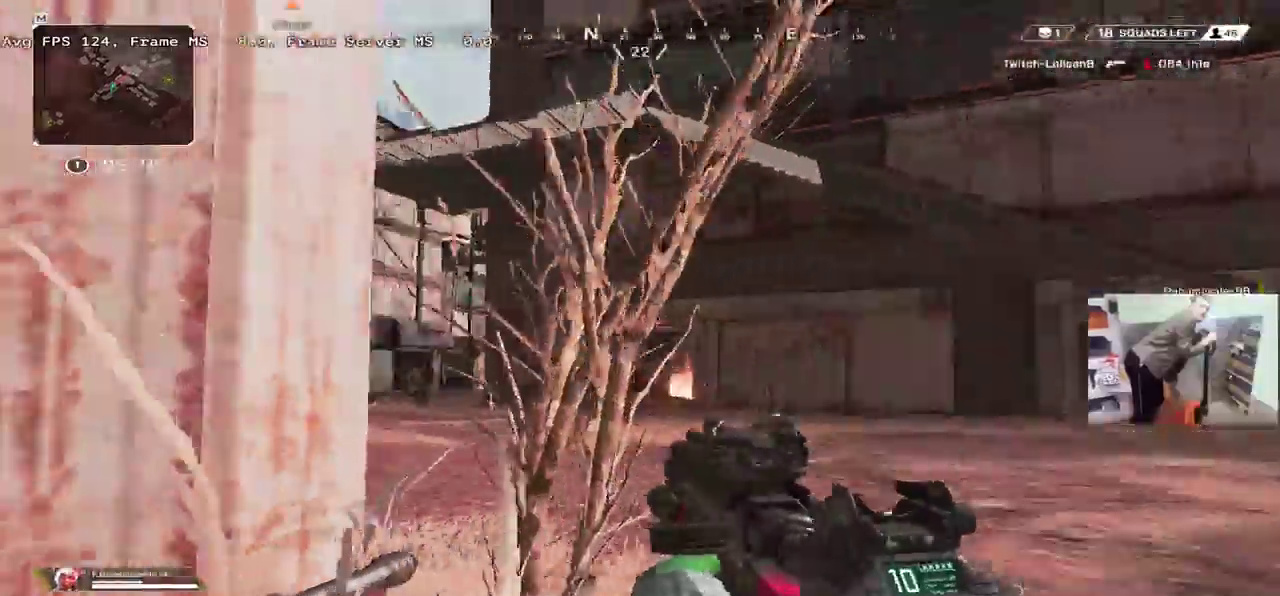
{"keys": ["q", "w"], "mouse": [], "events": [[317, "e", "up"], [317, "q", "down"], [433, "e", "down"], [500, "e", "up"]]}
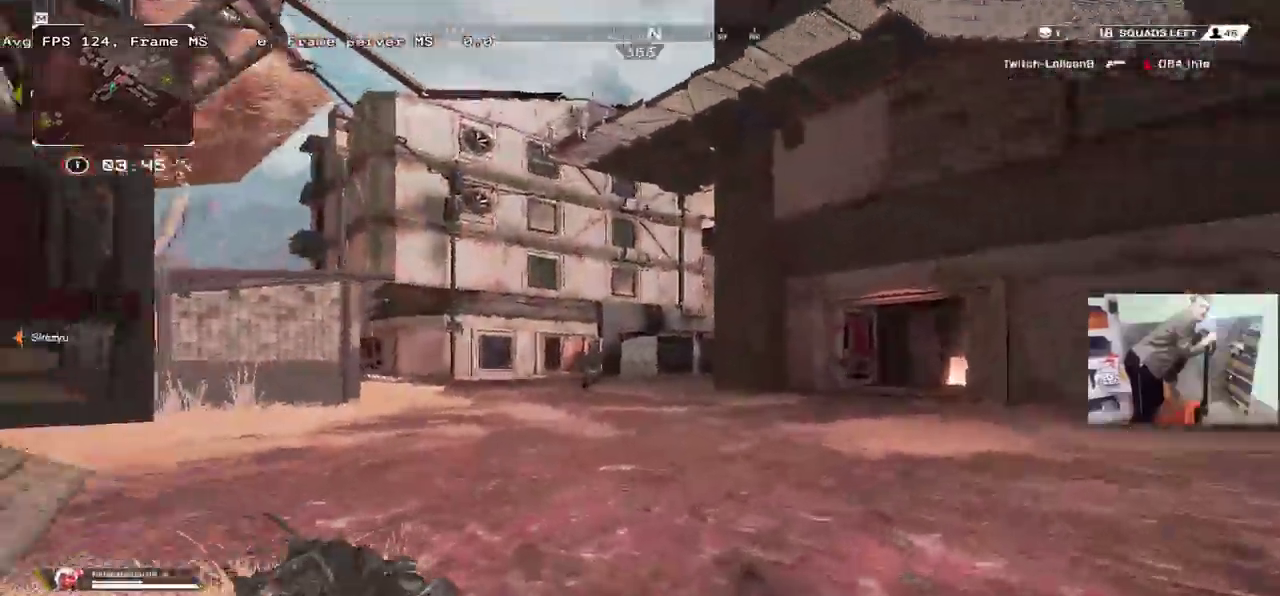
{"keys": ["q", "space"], "mouse": [], "events": [[50, "space", "down"], [100, "w", "up"], [117, "q", "up"], [167, "e", "down"], [267, "mouse_left", "down"], [383, "mouse_left", "up"], [417, "q", "down"], [433, "e", "up"]]}
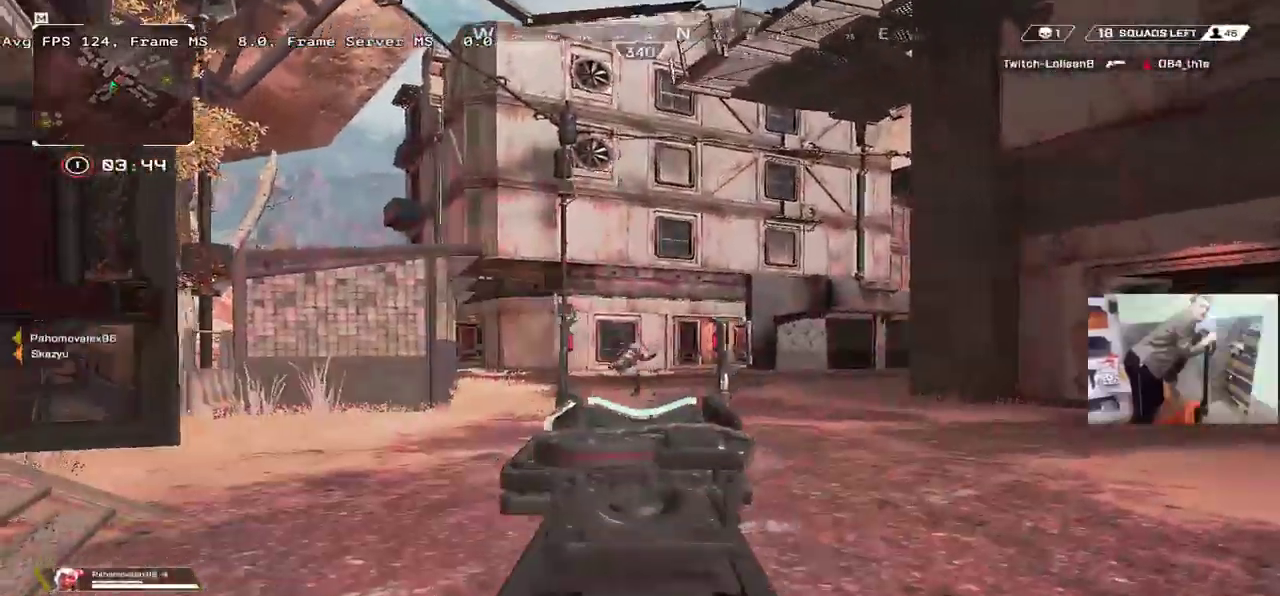
{"keys": ["q", "space", "w"], "mouse": [], "events": [[100, "mouse_left", "down"], [100, "q", "up"], [117, "e", "down"], [167, "mouse_left", "up"], [217, "w", "down"], [233, "e", "up"], [267, "q", "down"], [333, "mouse_left", "down"], [350, "q", "up"], [417, "mouse_left", "up"], [417, "q", "down"]]}